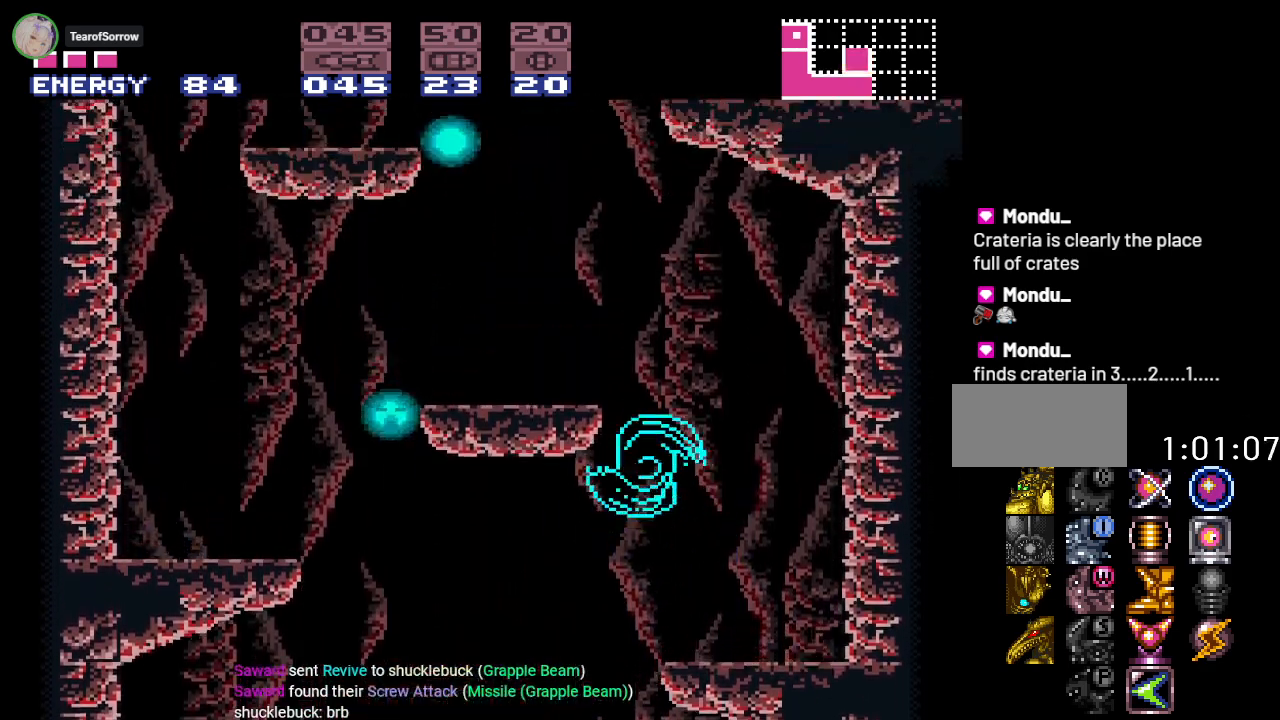
Gameplay with a controller (Nintendo layout); each line is a JSON object with the inputs held at the frame after it. "events" lists button and stick changes between this image and that frame as [ms after this image, input, new state], when the widget could be followed in between. Not read: L3 R3.
{"buttons": ["B", "Y", "DPAD_RIGHT"], "events": [[67, "DPAD_LEFT", "up"], [250, "DPAD_RIGHT", "down"]]}
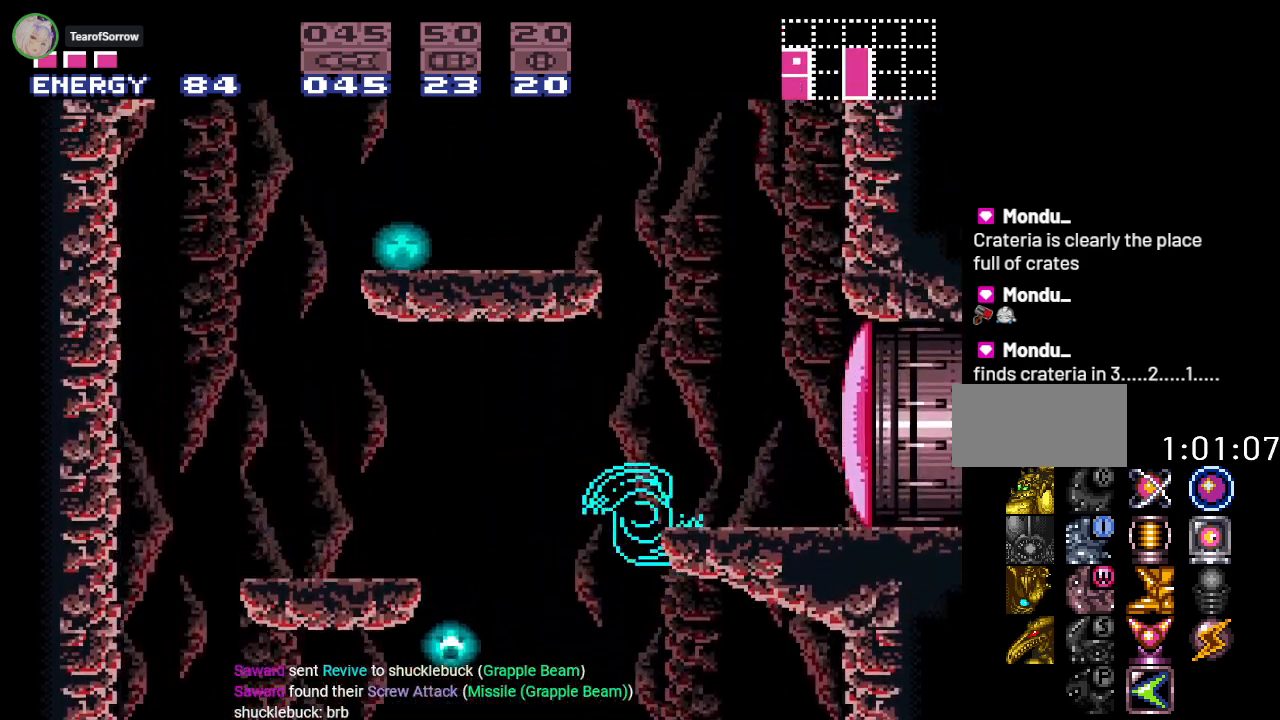
{"buttons": ["SELECT"], "events": [[317, "DPAD_RIGHT", "up"], [333, "B", "up"], [383, "Y", "up"], [500, "SELECT", "down"]]}
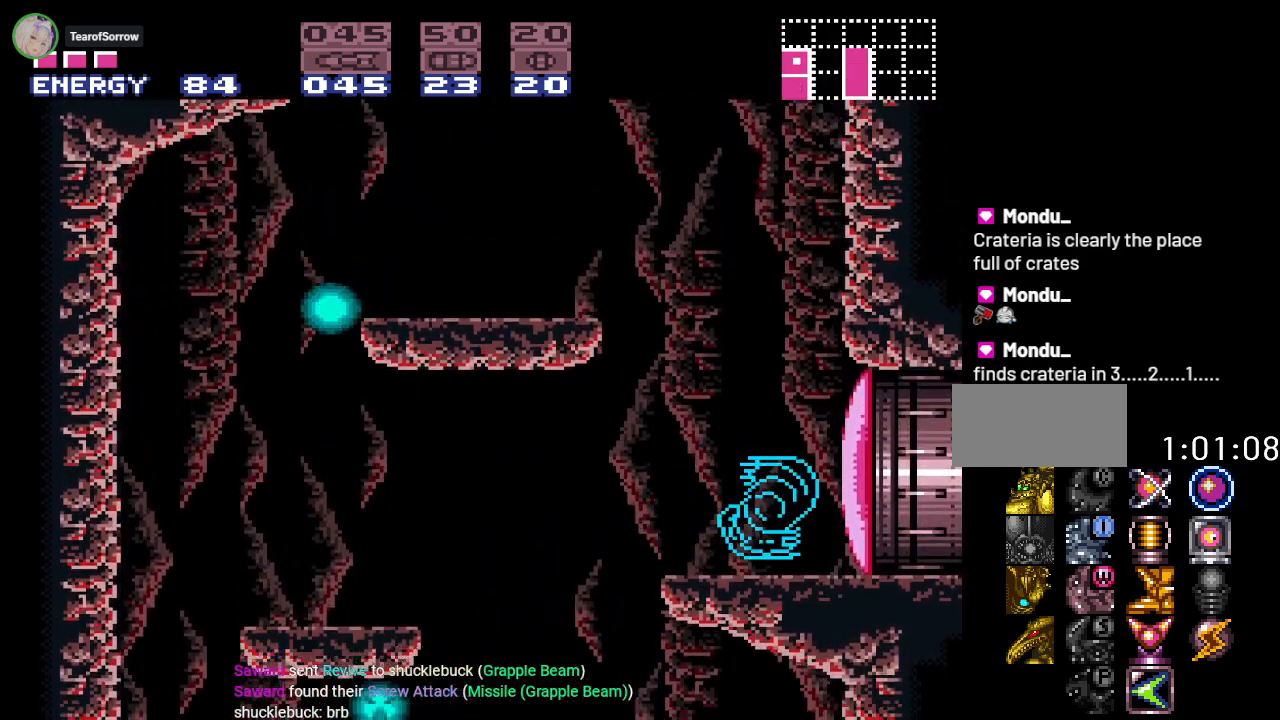
{"buttons": ["X"], "events": [[100, "SELECT", "up"], [150, "SELECT", "down"], [250, "A", "down"], [284, "SELECT", "up"], [367, "A", "up"], [501, "X", "down"]]}
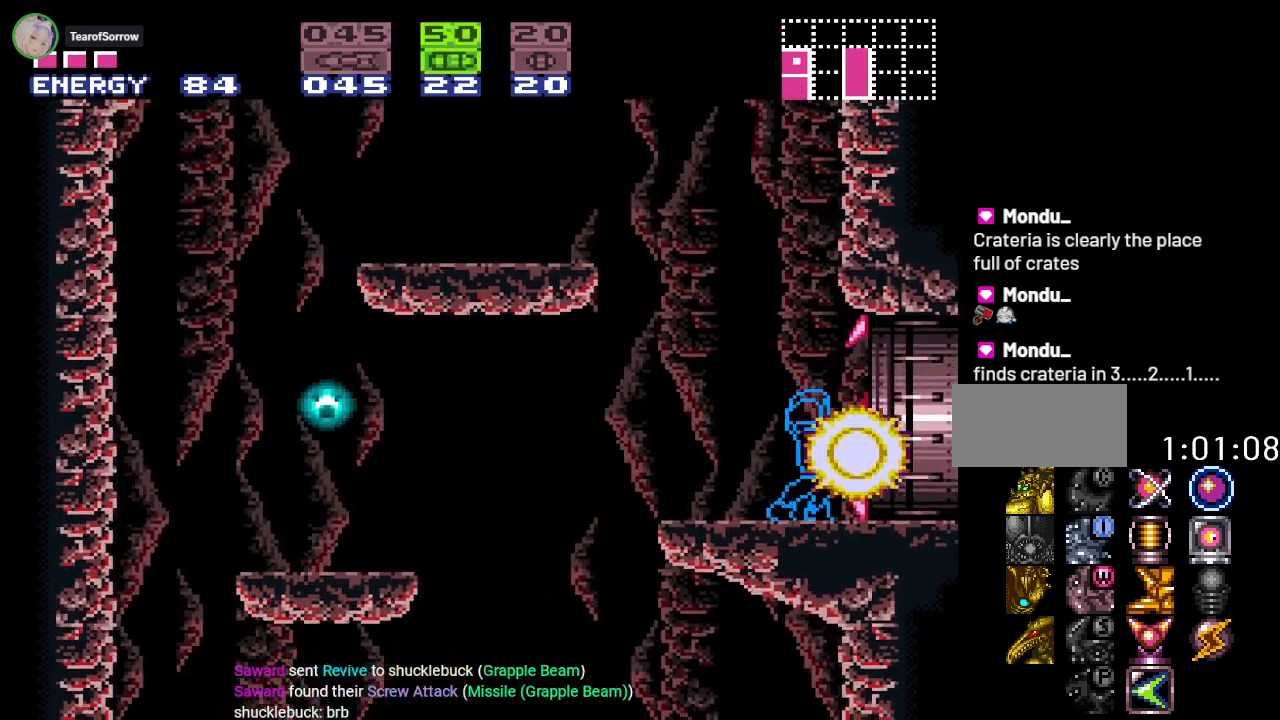
{"buttons": ["Y", "DPAD_RIGHT"], "events": [[66, "DPAD_RIGHT", "down"], [83, "X", "up"], [250, "Y", "down"]]}
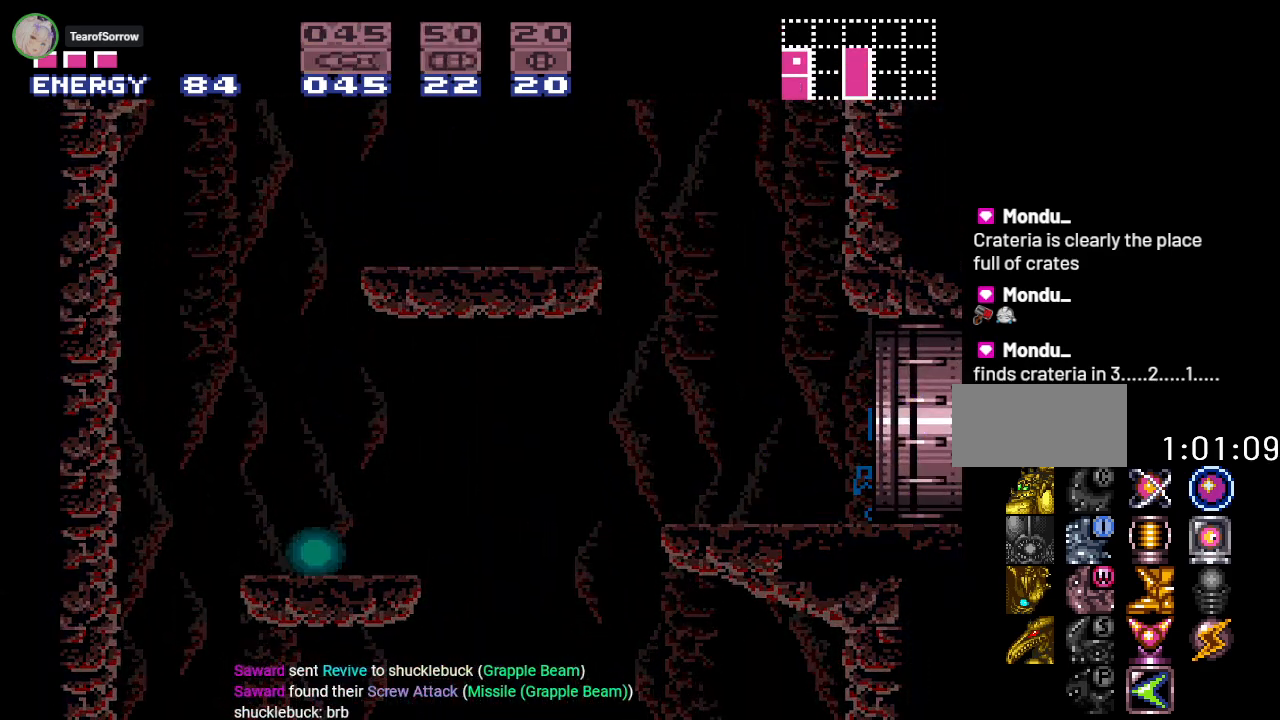
{"buttons": ["Y", "DPAD_RIGHT"], "events": []}
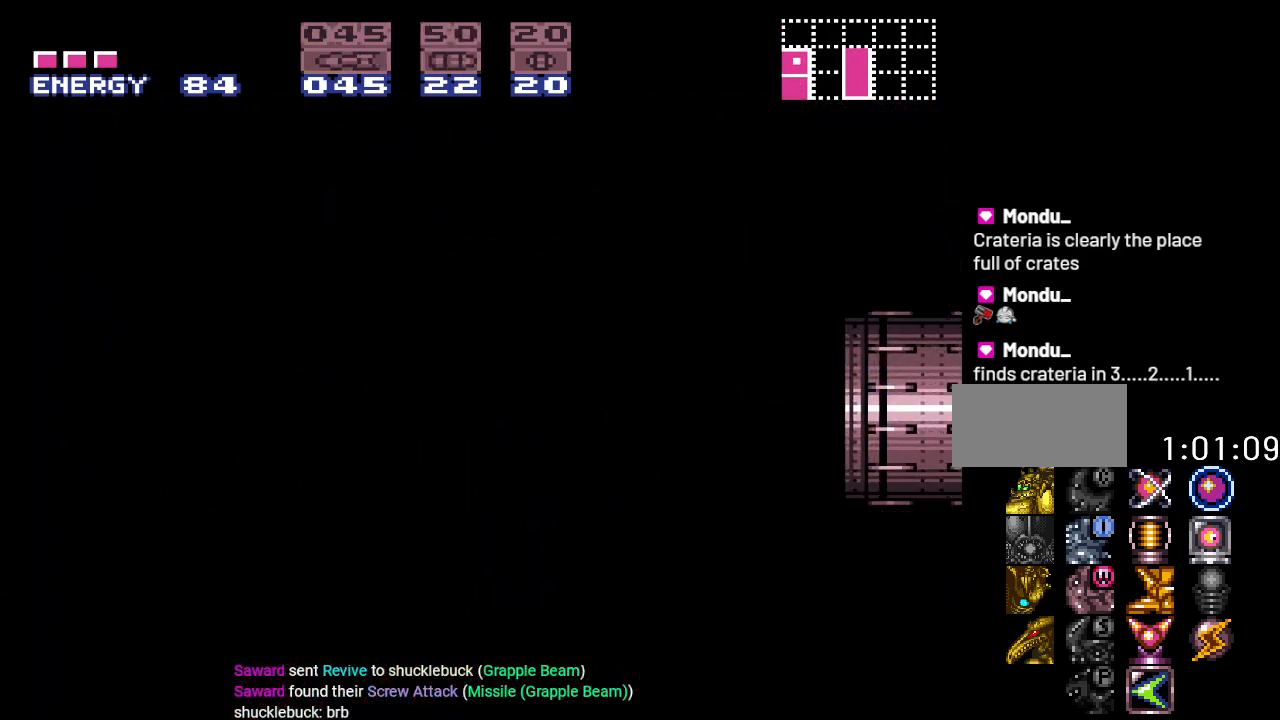
{"buttons": ["Y", "DPAD_RIGHT"], "events": []}
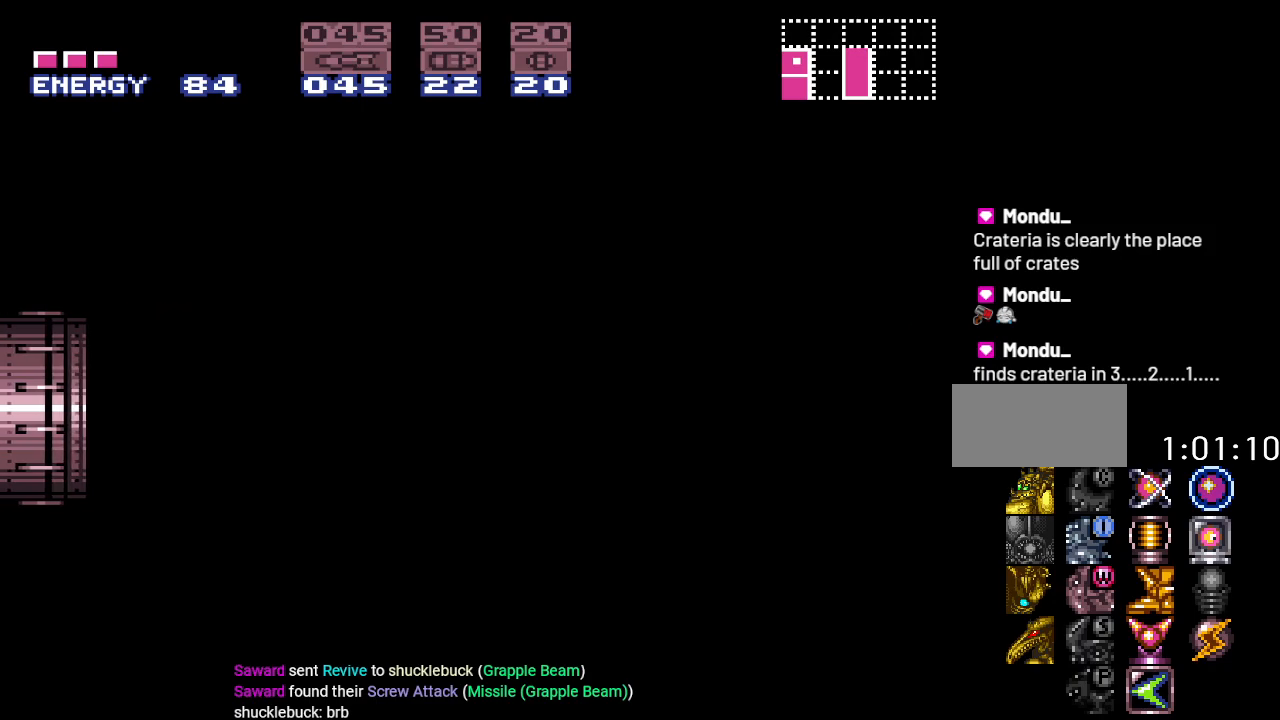
{"buttons": ["Y", "DPAD_RIGHT"], "events": []}
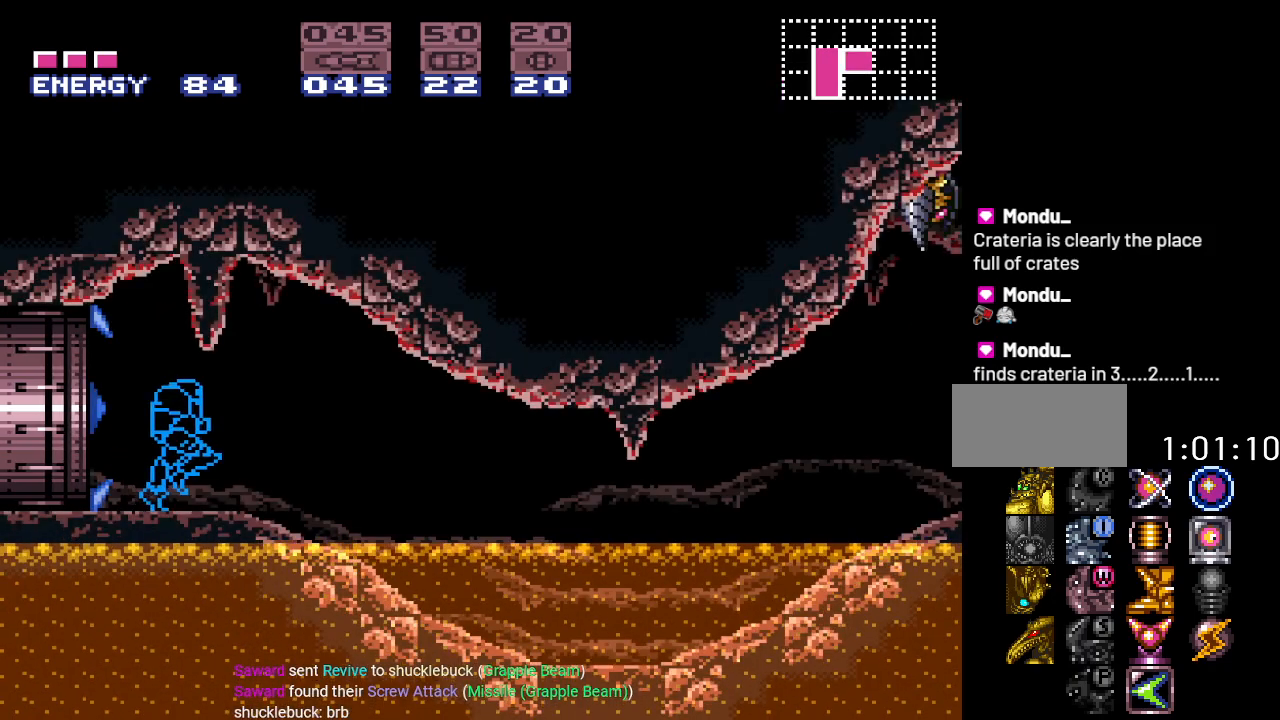
{"buttons": ["Y", "DPAD_RIGHT"], "events": []}
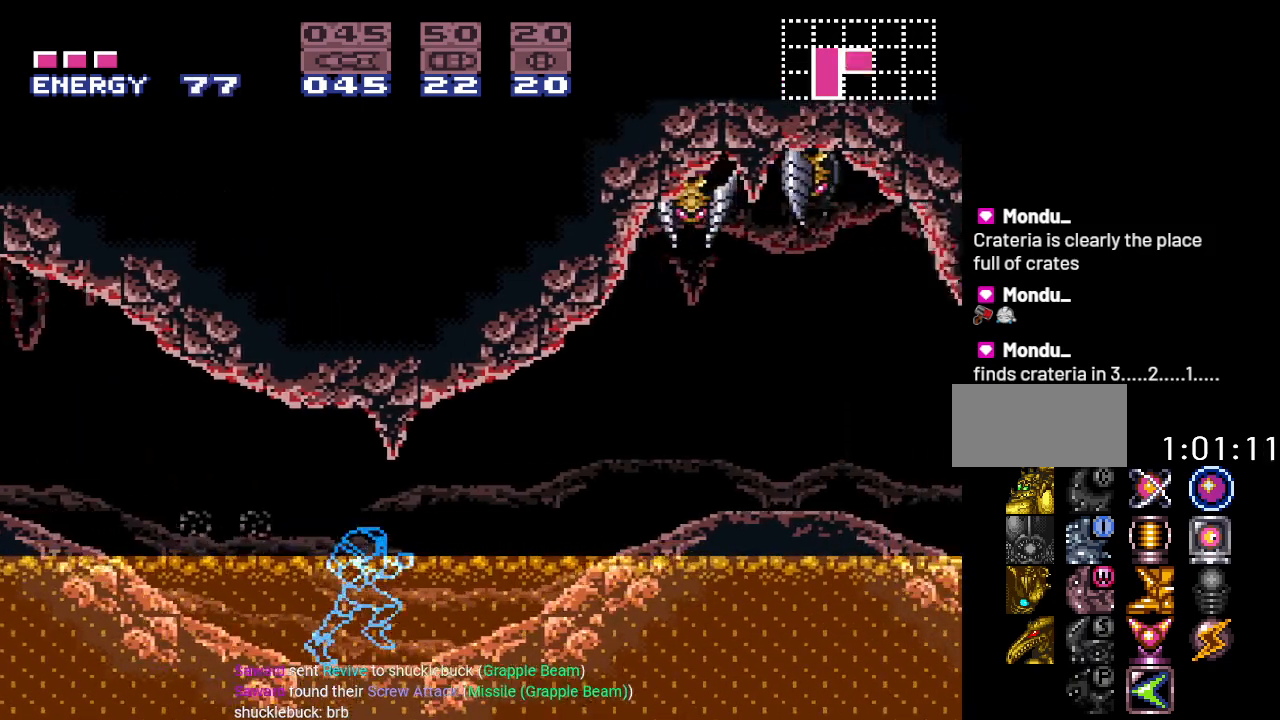
{"buttons": ["Y", "DPAD_RIGHT"], "events": []}
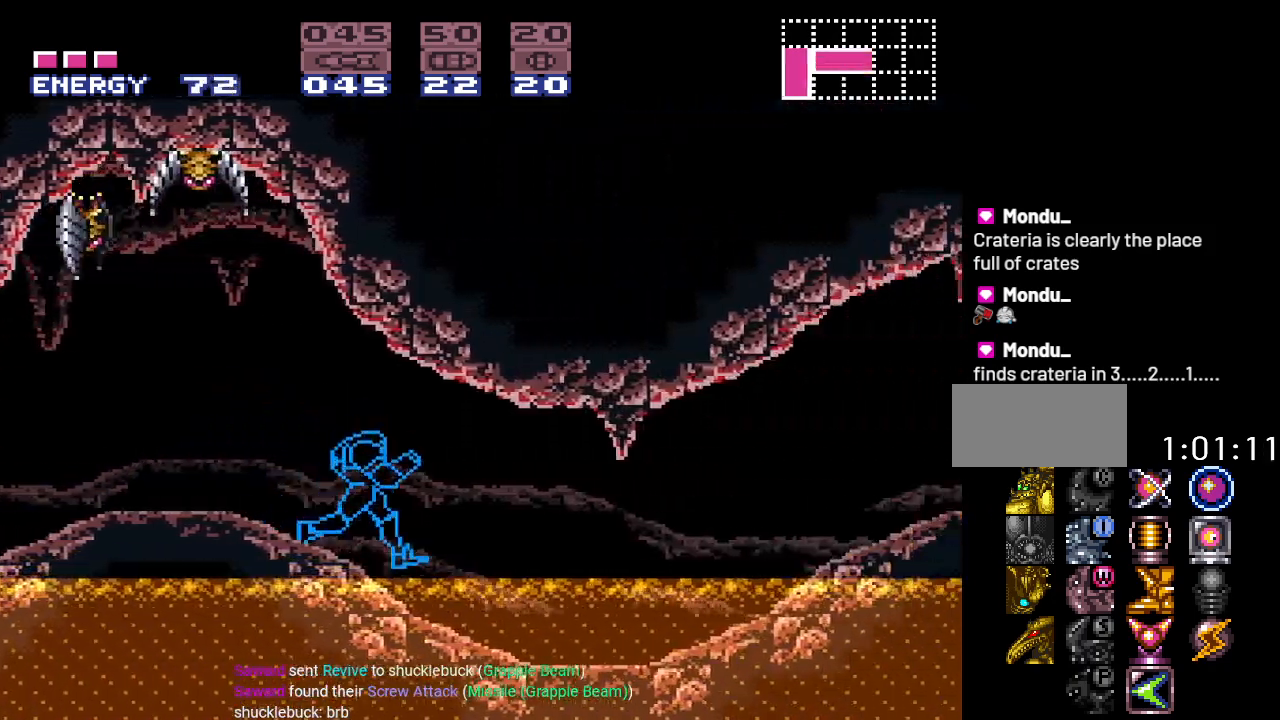
{"buttons": ["Y", "DPAD_DOWN"], "events": [[433, "DPAD_DOWN", "down"], [450, "DPAD_RIGHT", "up"]]}
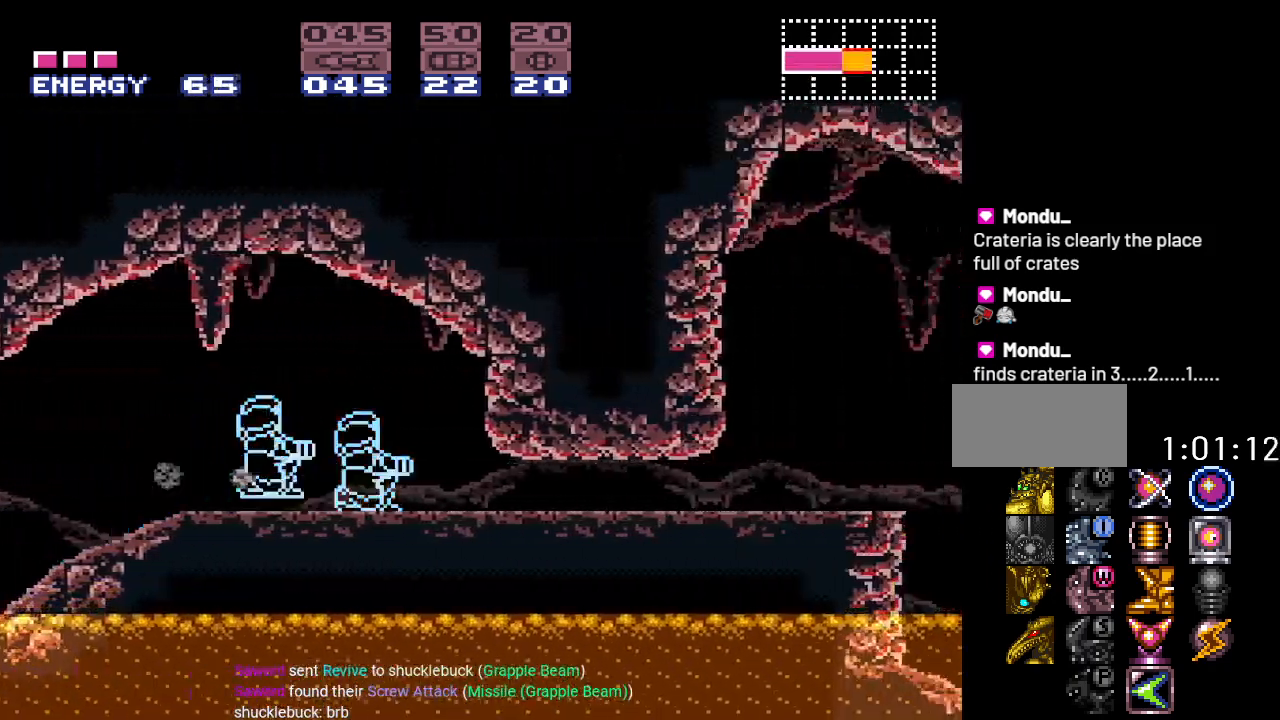
{"buttons": ["Y", "DPAD_RIGHT"], "events": [[84, "DPAD_DOWN", "up"], [117, "DPAD_DOWN", "down"], [234, "DPAD_DOWN", "up"], [301, "DPAD_DOWN", "down"], [401, "DPAD_DOWN", "up"], [401, "DPAD_RIGHT", "down"]]}
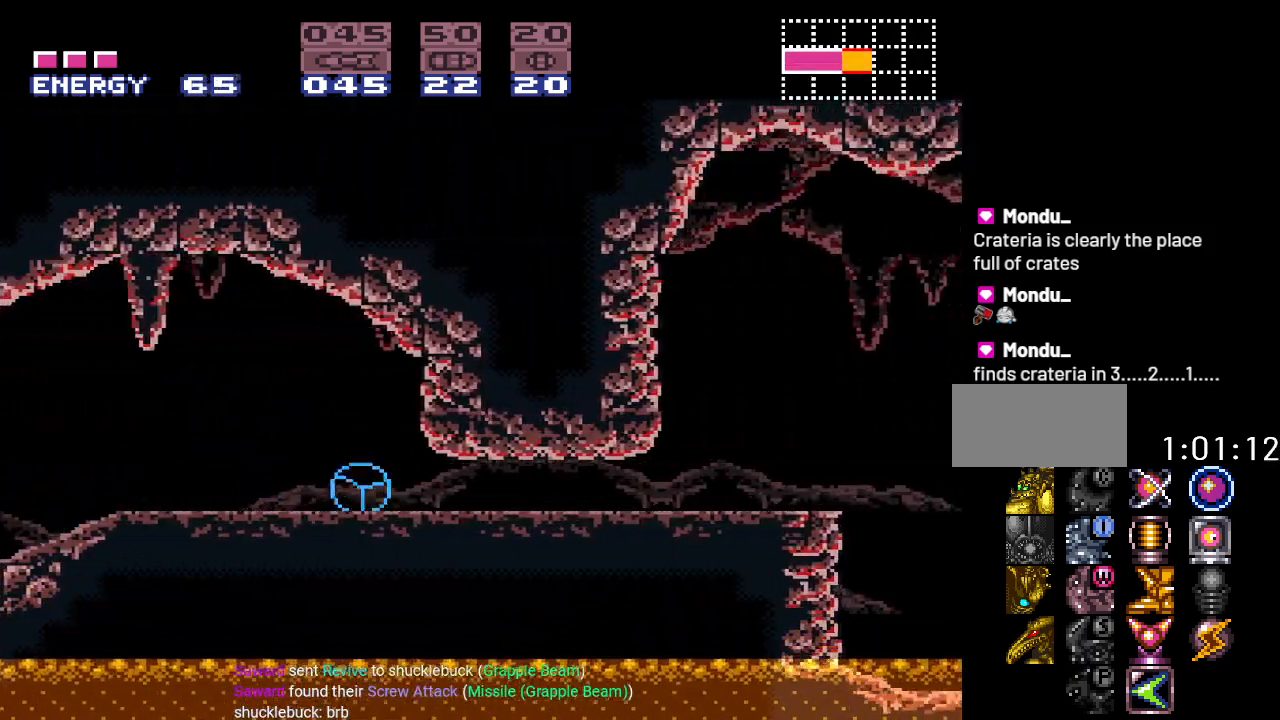
{"buttons": ["Y"], "events": [[484, "DPAD_RIGHT", "up"]]}
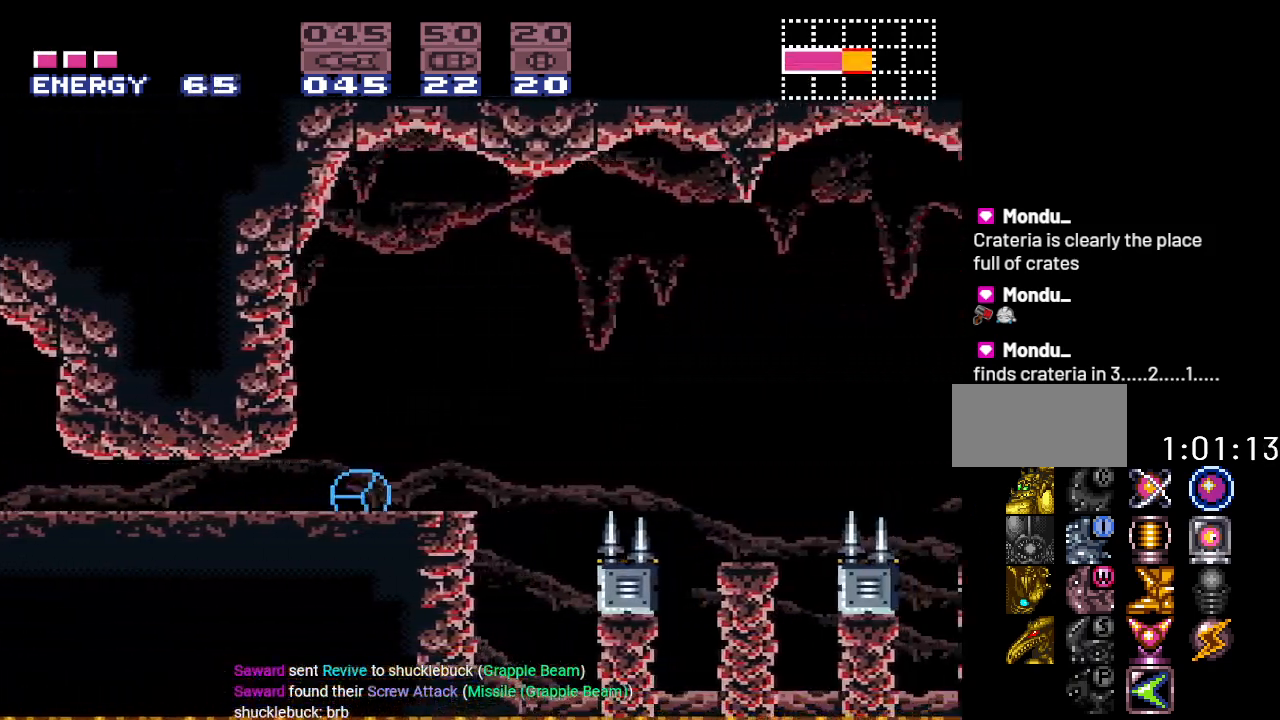
{"buttons": ["B", "DPAD_RIGHT"], "events": [[84, "DPAD_UP", "down"], [84, "Y", "up"], [150, "DPAD_UP", "up"], [234, "DPAD_UP", "down"], [317, "DPAD_UP", "up"], [401, "B", "down"], [501, "DPAD_RIGHT", "down"]]}
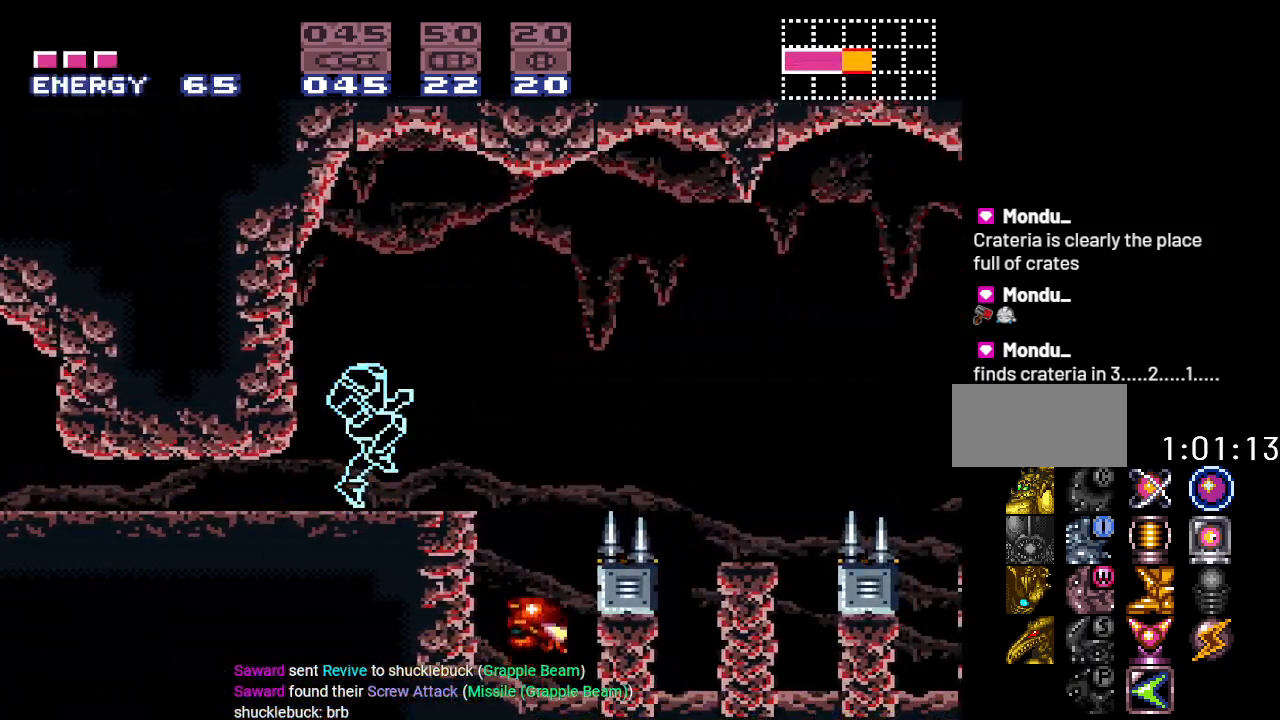
{"buttons": ["DPAD_RIGHT"], "events": [[400, "B", "up"]]}
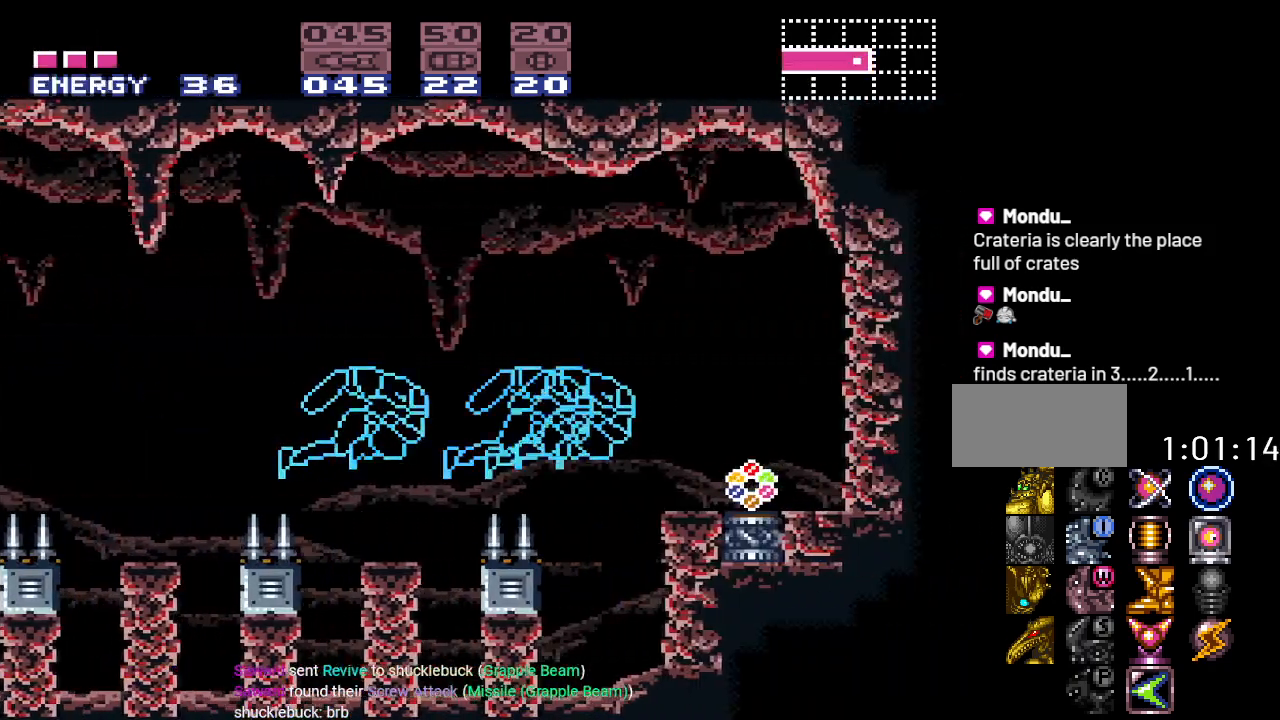
{"buttons": [], "events": [[301, "DPAD_RIGHT", "up"]]}
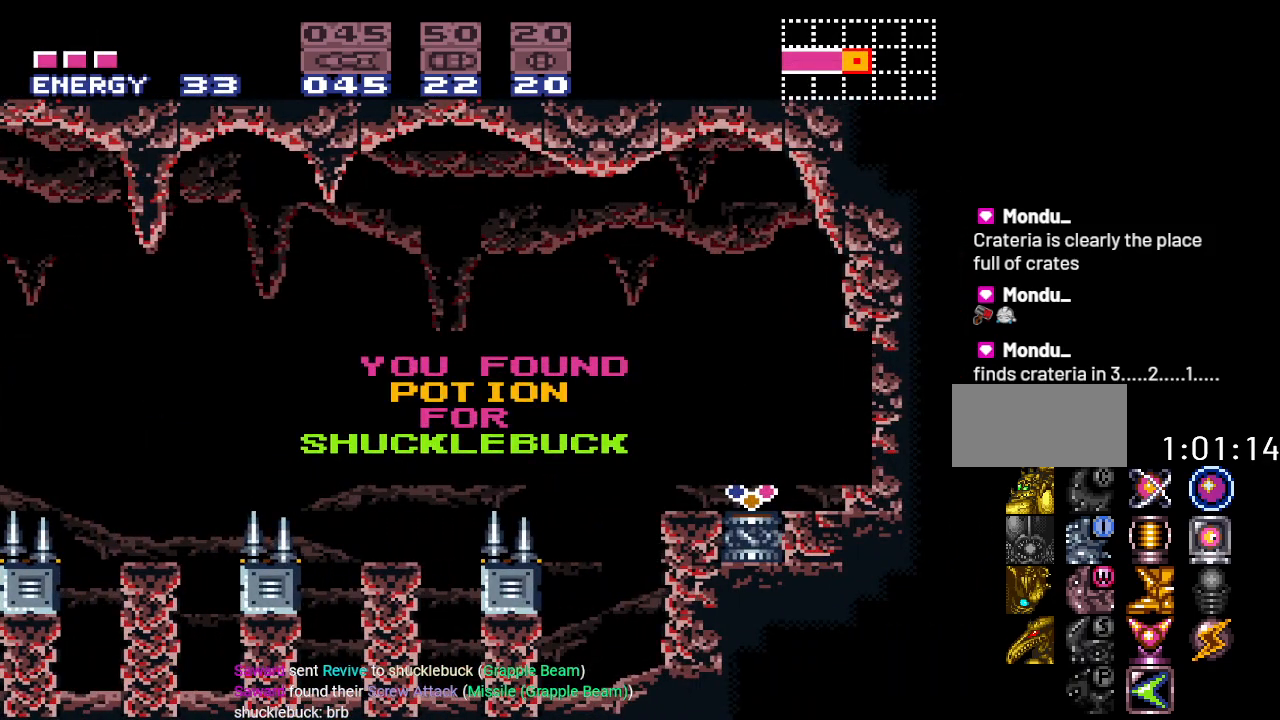
{"buttons": ["DPAD_RIGHT"], "events": [[83, "DPAD_RIGHT", "down"]]}
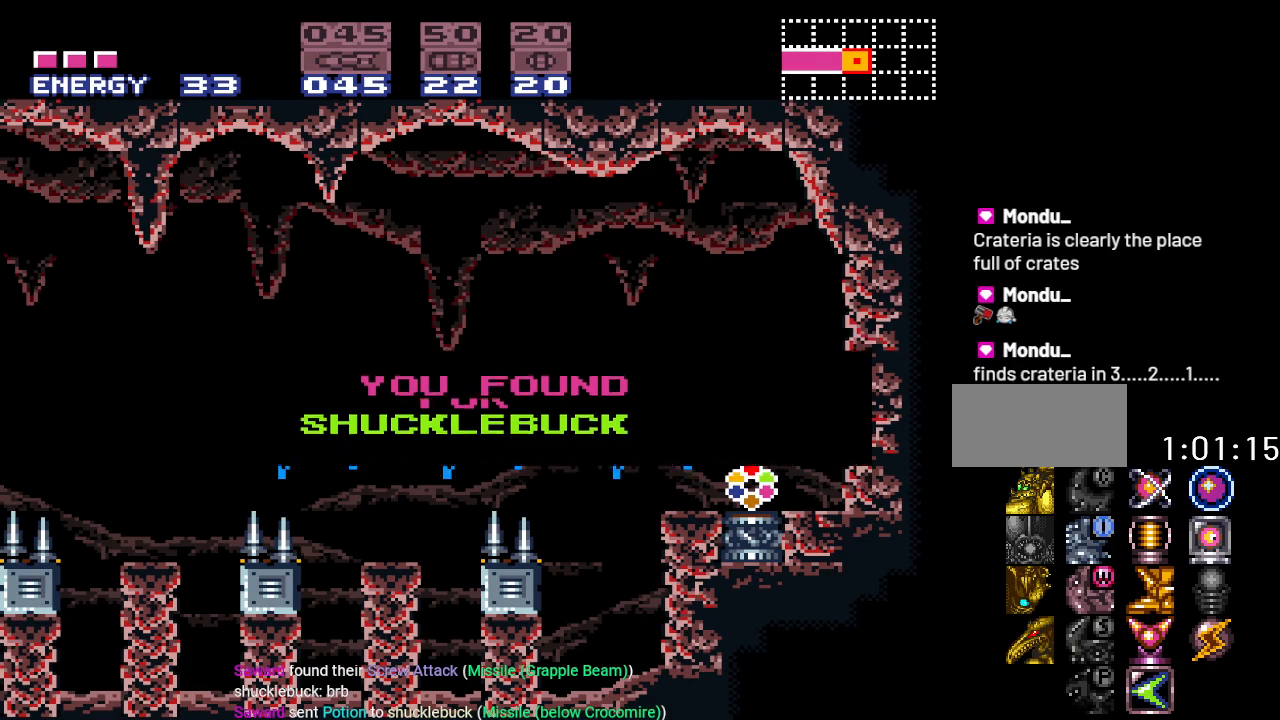
{"buttons": ["Y"], "events": [[84, "Y", "down"], [367, "DPAD_RIGHT", "up"]]}
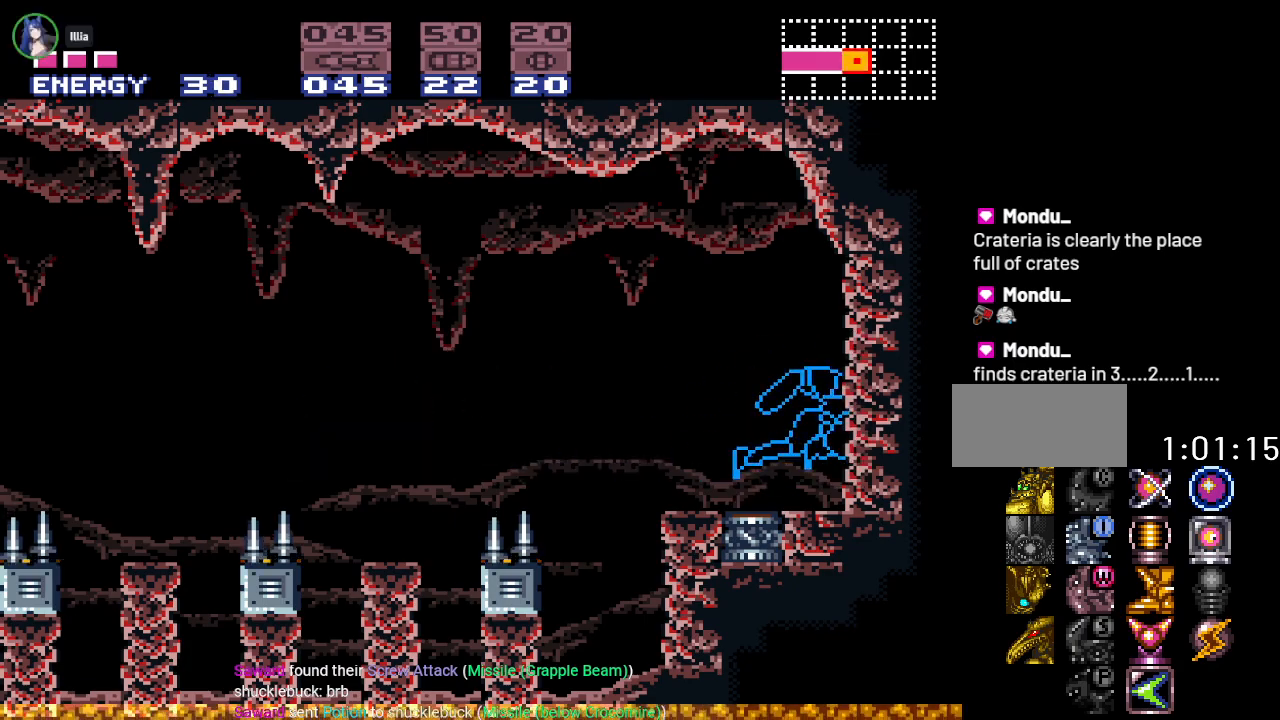
{"buttons": ["Y"], "events": []}
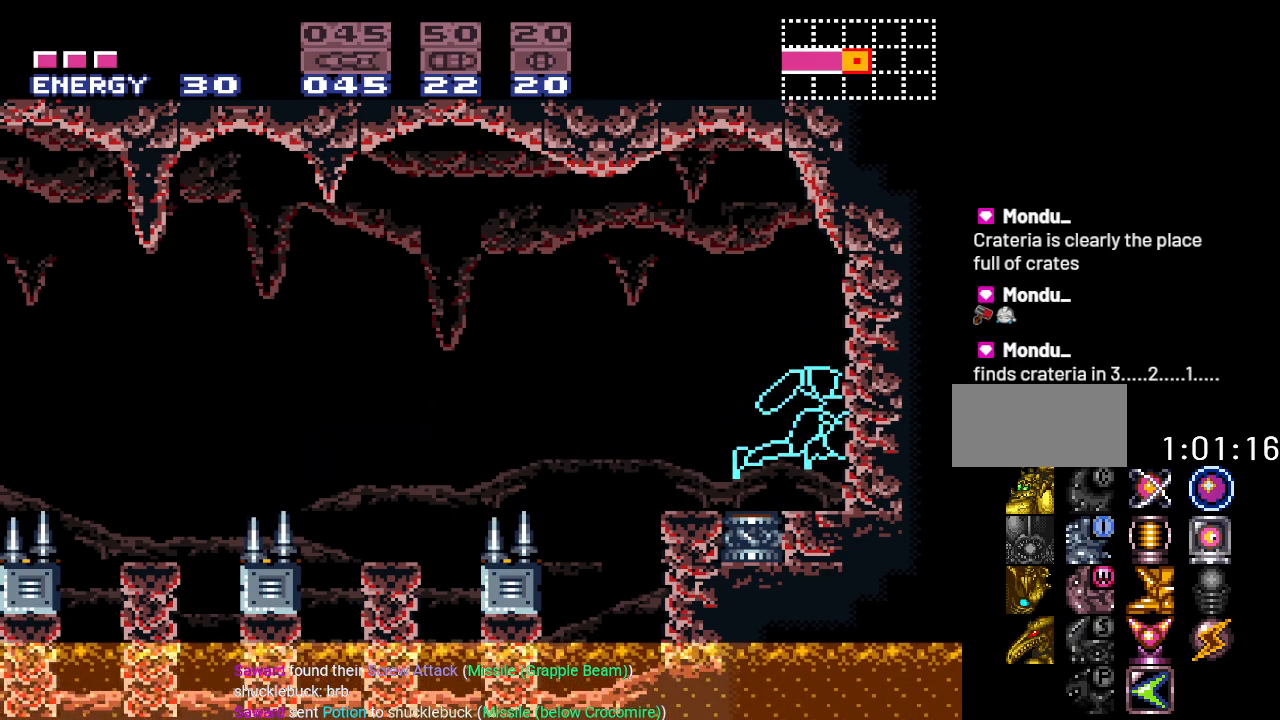
{"buttons": ["Y"], "events": []}
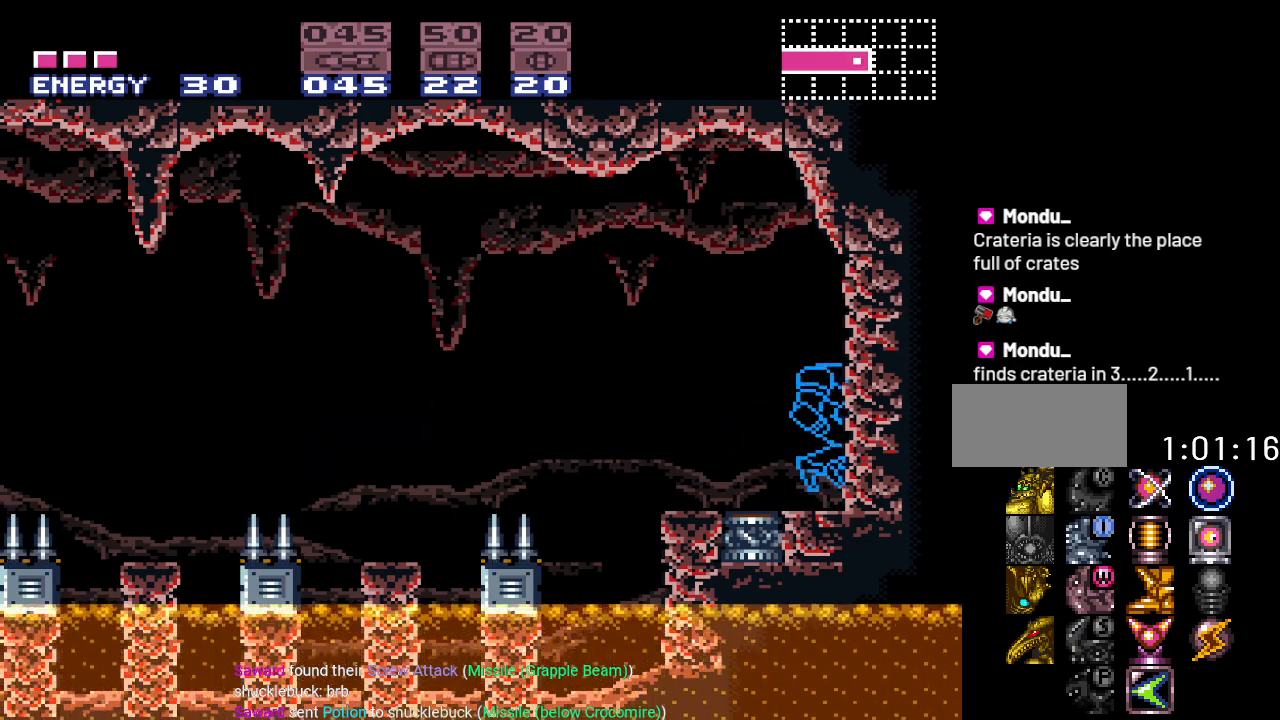
{"buttons": ["Y", "DPAD_LEFT"], "events": [[300, "DPAD_LEFT", "down"]]}
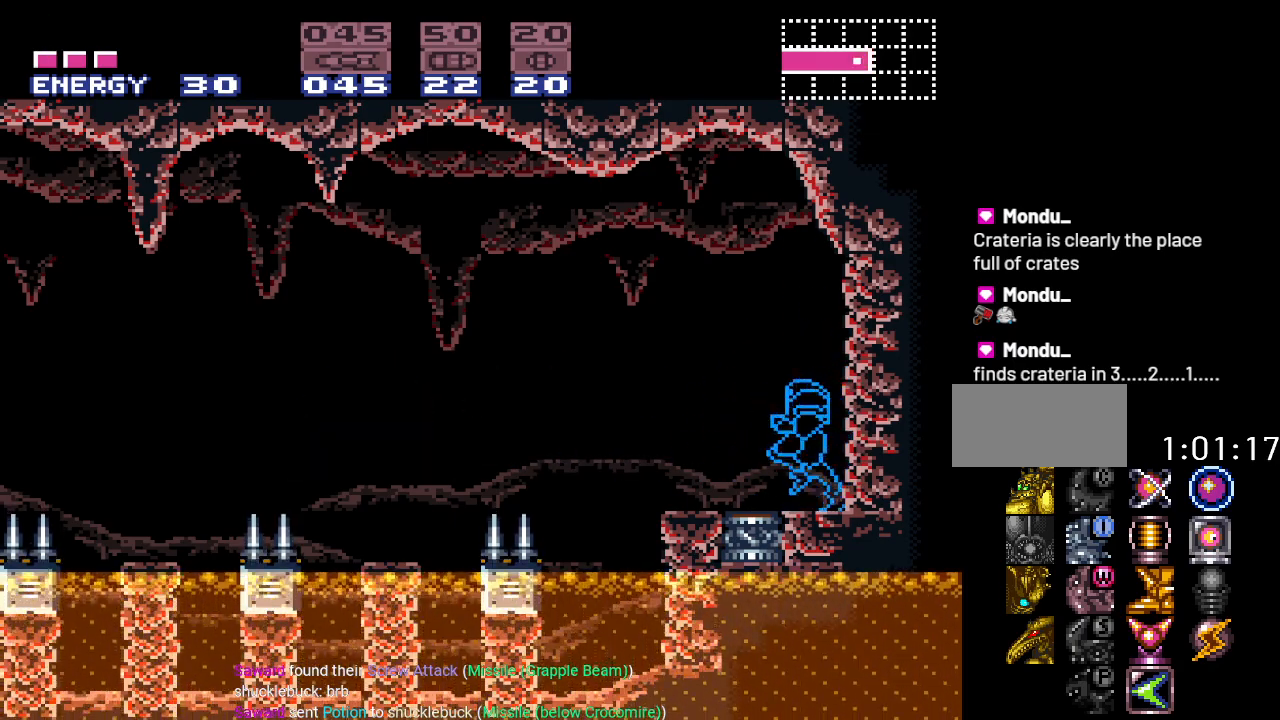
{"buttons": ["Y", "DPAD_LEFT"], "events": [[134, "B", "down"], [401, "B", "up"]]}
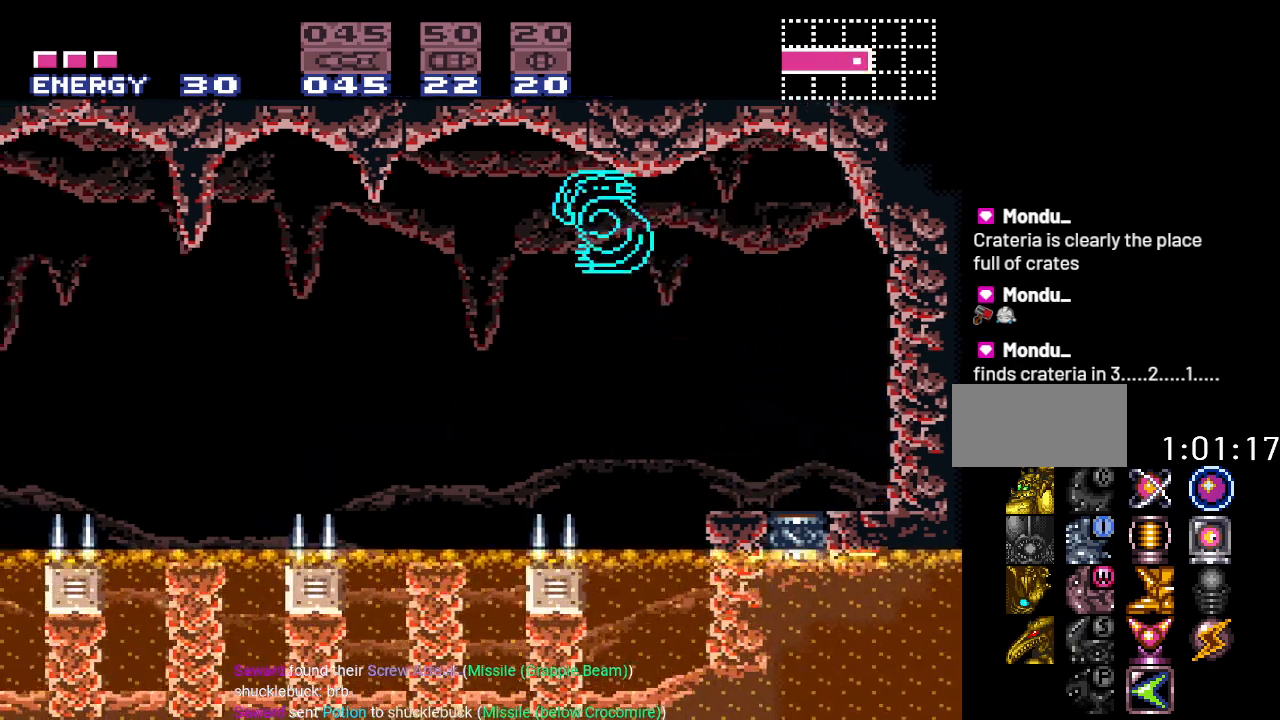
{"buttons": ["B", "Y", "DPAD_LEFT"], "events": [[433, "B", "down"]]}
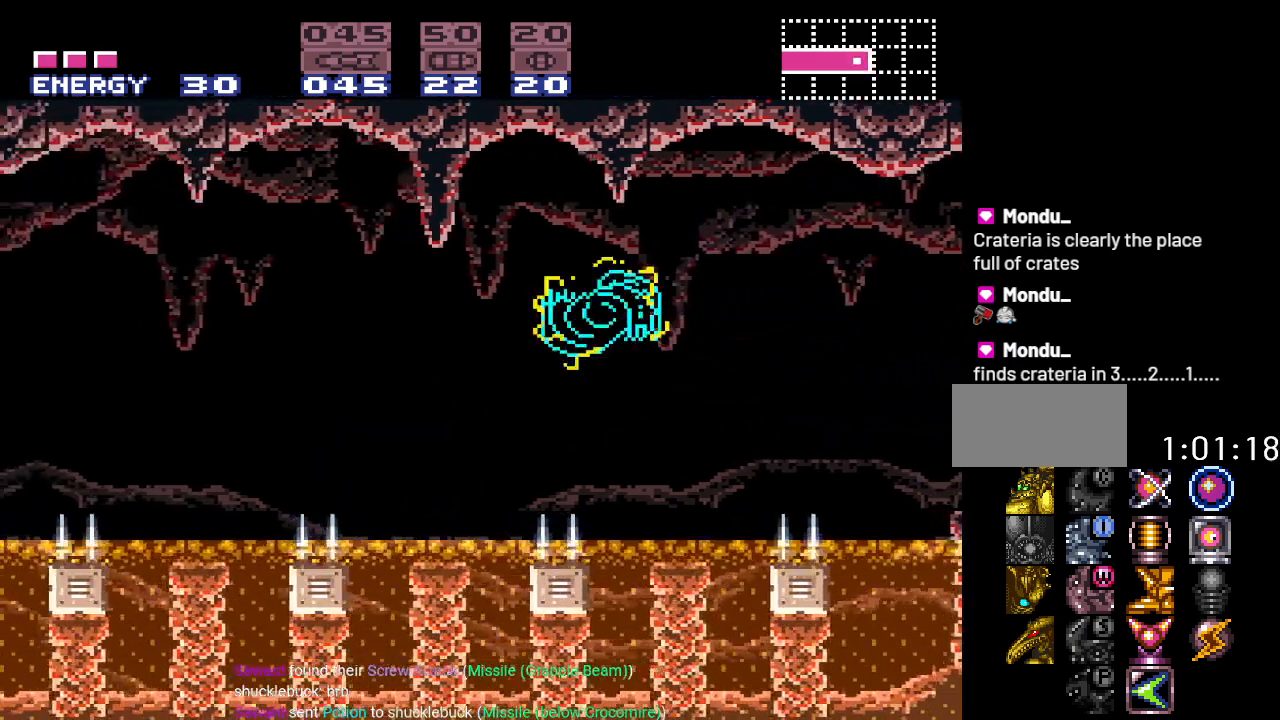
{"buttons": ["Y", "DPAD_LEFT"], "events": [[17, "B", "up"]]}
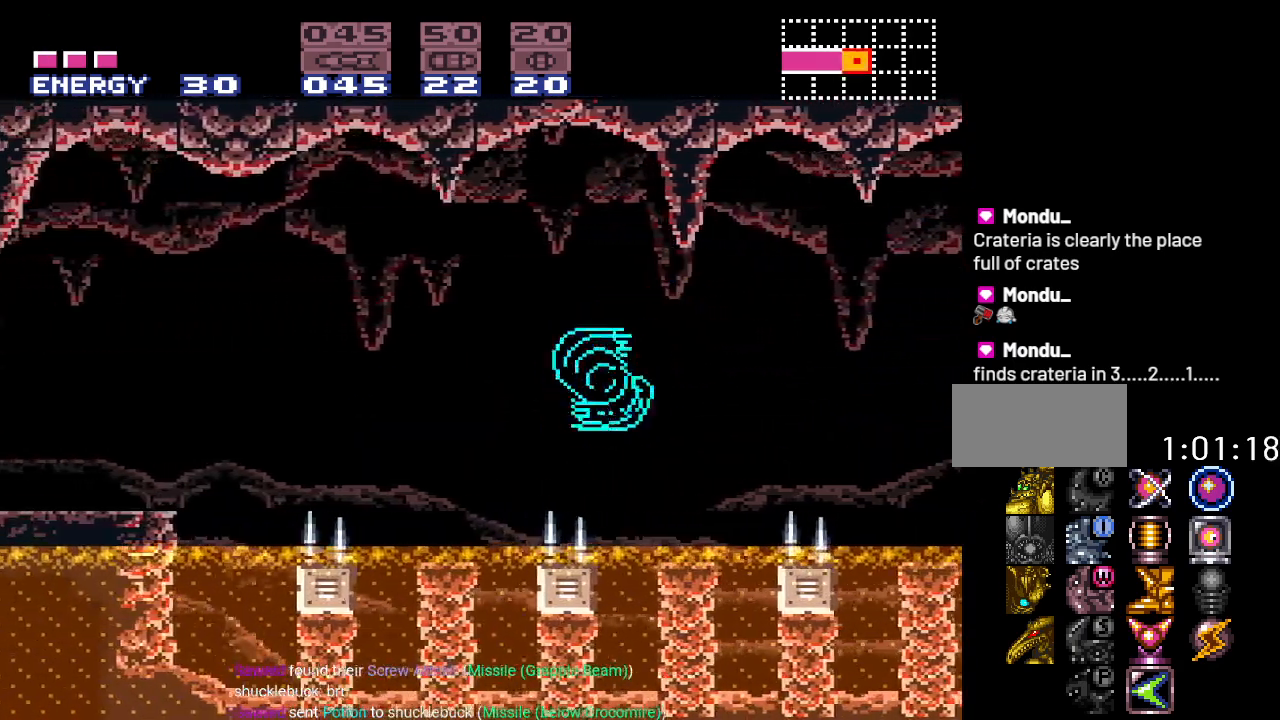
{"buttons": ["B", "Y", "DPAD_LEFT"], "events": [[133, "B", "down"]]}
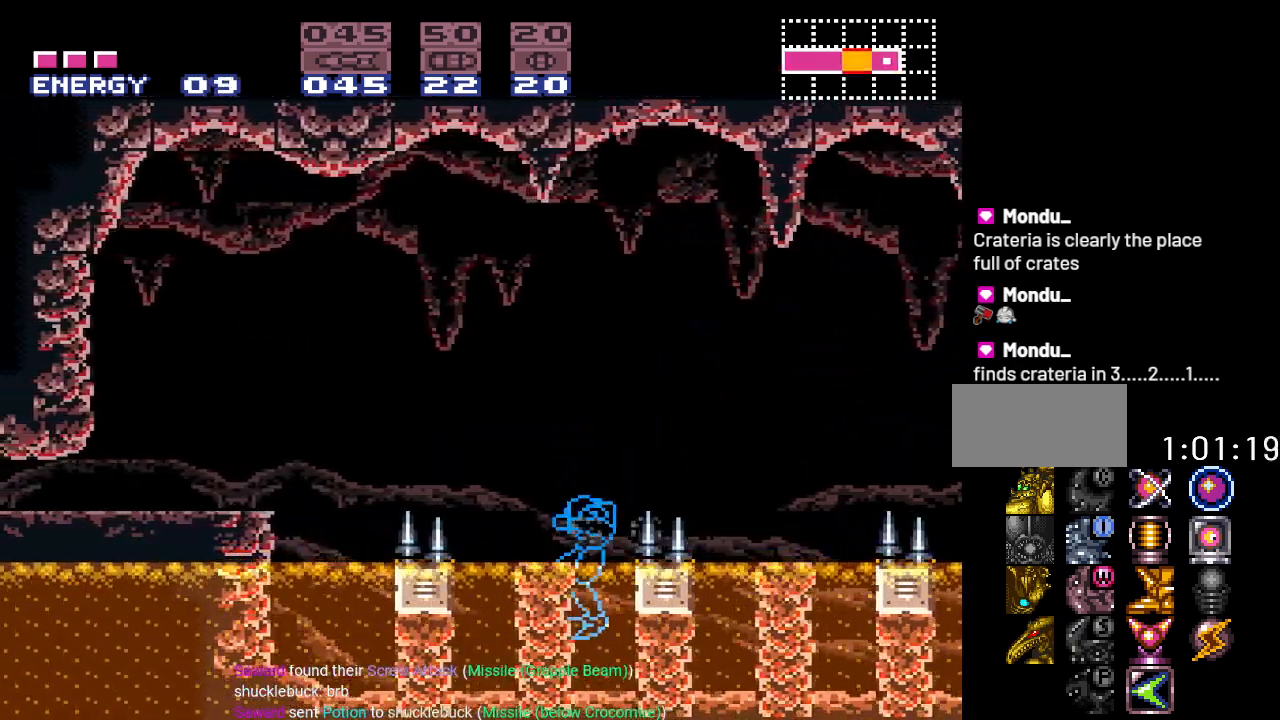
{"buttons": ["B", "Y"], "events": [[84, "B", "up"], [134, "DPAD_LEFT", "up"], [367, "B", "down"]]}
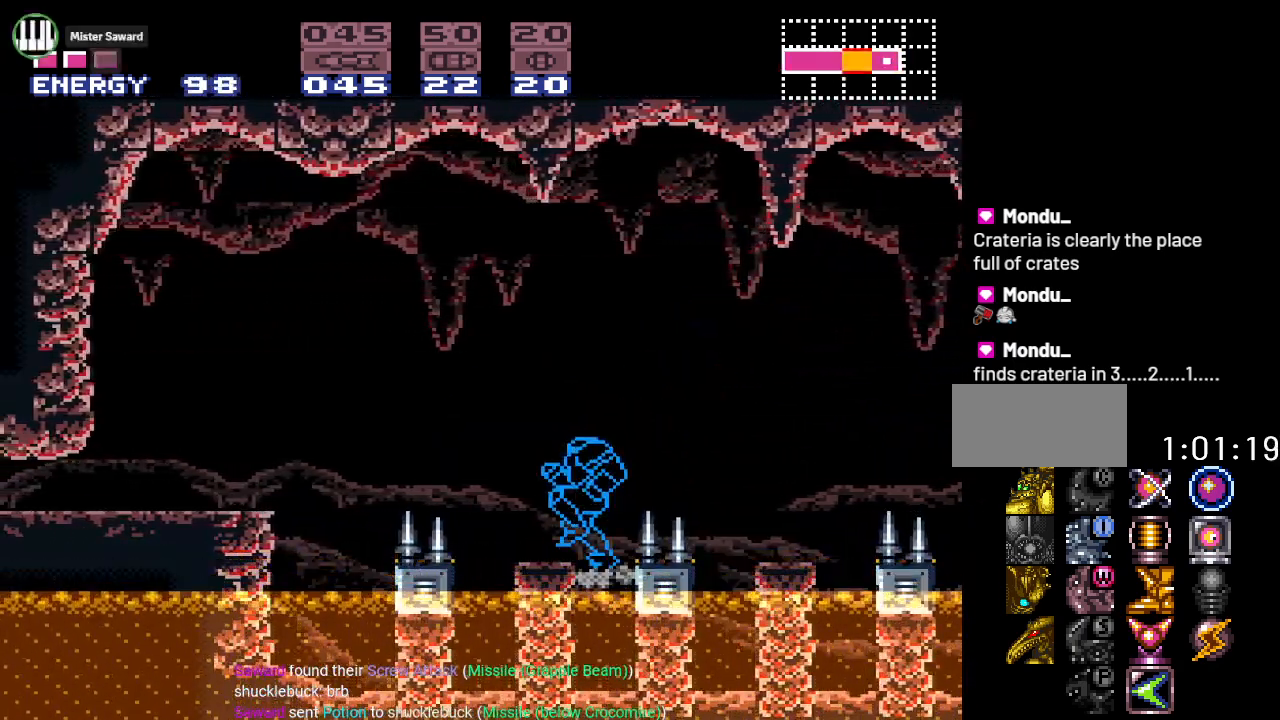
{"buttons": ["Y"], "events": [[100, "DPAD_LEFT", "down"], [133, "B", "up"], [200, "DPAD_LEFT", "up"]]}
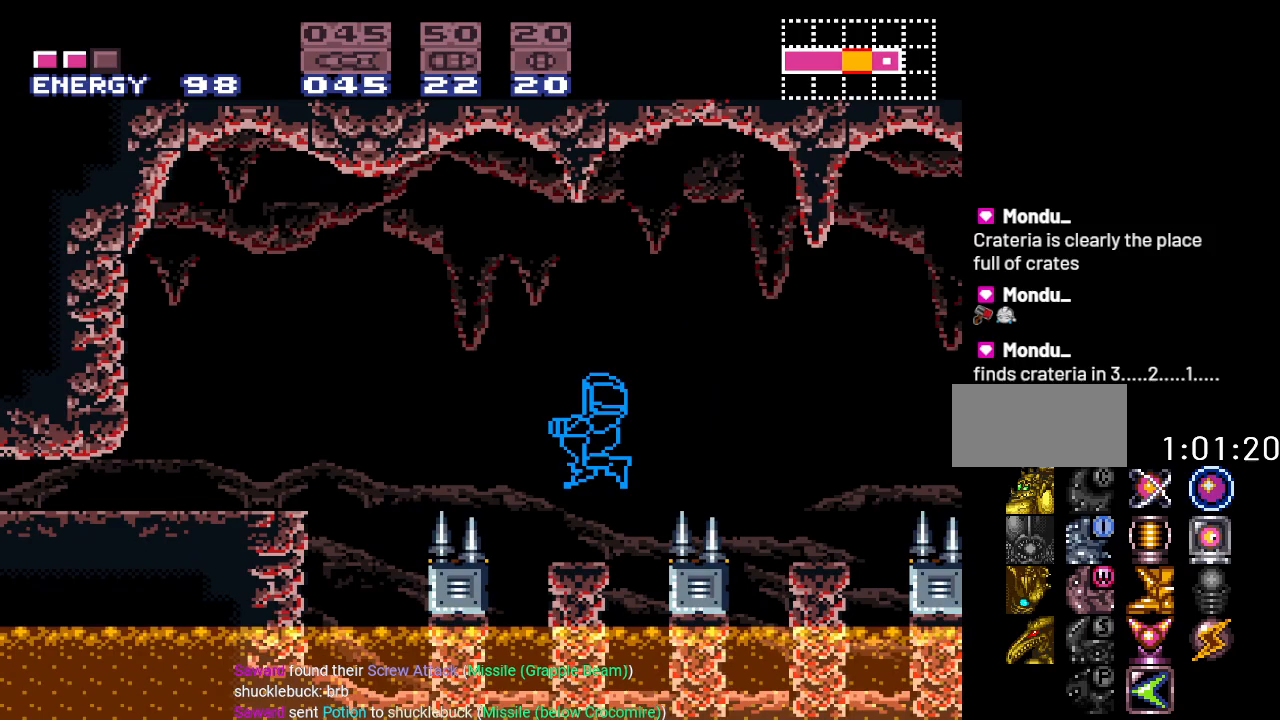
{"buttons": ["B", "Y", "DPAD_LEFT"], "events": [[17, "DPAD_LEFT", "down"], [200, "B", "down"]]}
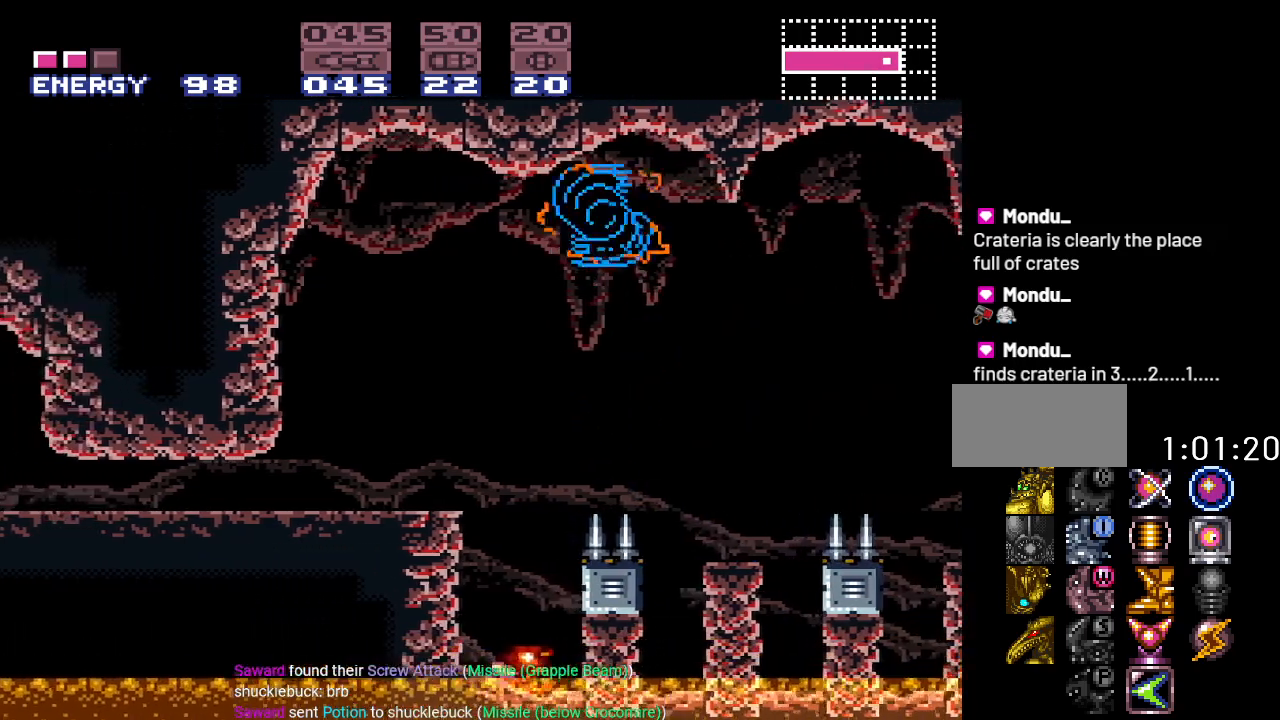
{"buttons": ["Y"], "events": [[83, "B", "up"], [167, "DPAD_LEFT", "up"], [333, "DPAD_DOWN", "down"], [450, "DPAD_DOWN", "up"]]}